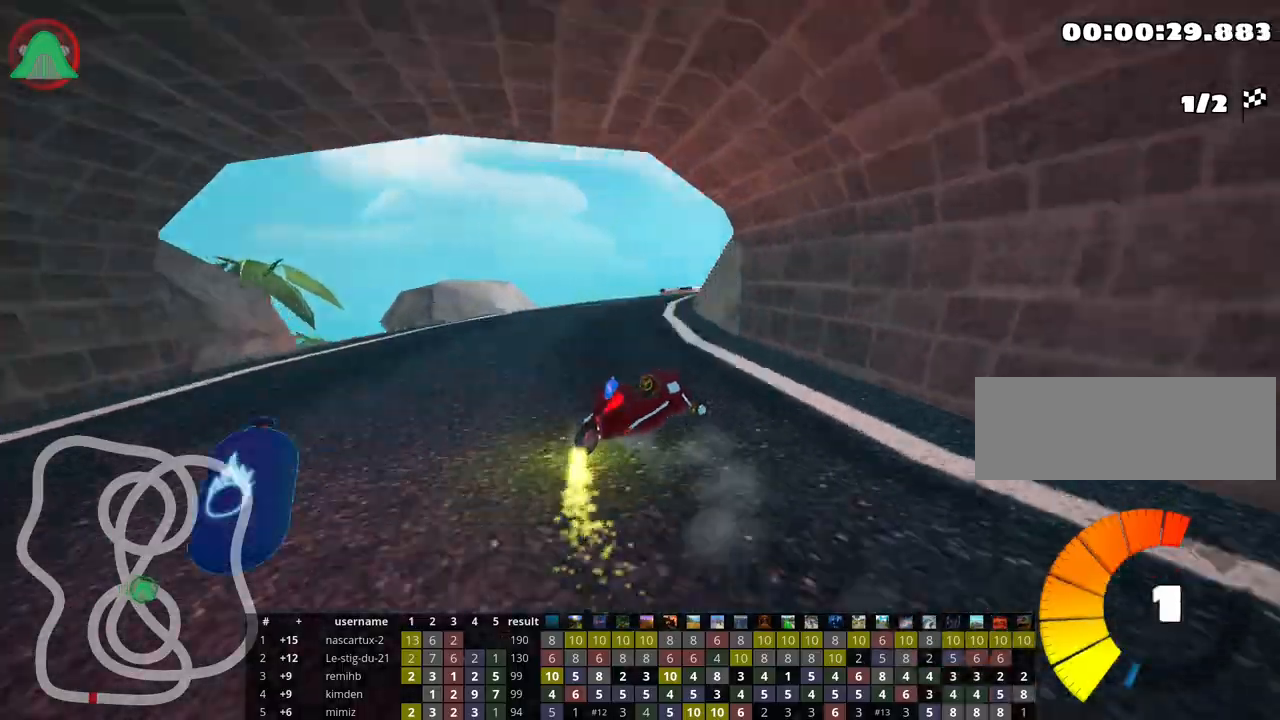
Gameplay with keyboard; each line is a JSON object with the keys held at the frame after it. "events" lists presses ("down") and releases ("up") of "down", "fire", "flag", "left", "look", "nitro", "right", "skid" and "up" between this image and that frame as [ms after this image, input, new state], when the widget could be followed in between. No other keys are recorded. Mouse input is not recorded. Key names are as the overlay labels them; some are game actions (e.g. jump) rather than physical keys.
{"keys": ["skid", "up"], "events": [[333, "left", "down"], [400, "right", "up"], [500, "left", "up"]]}
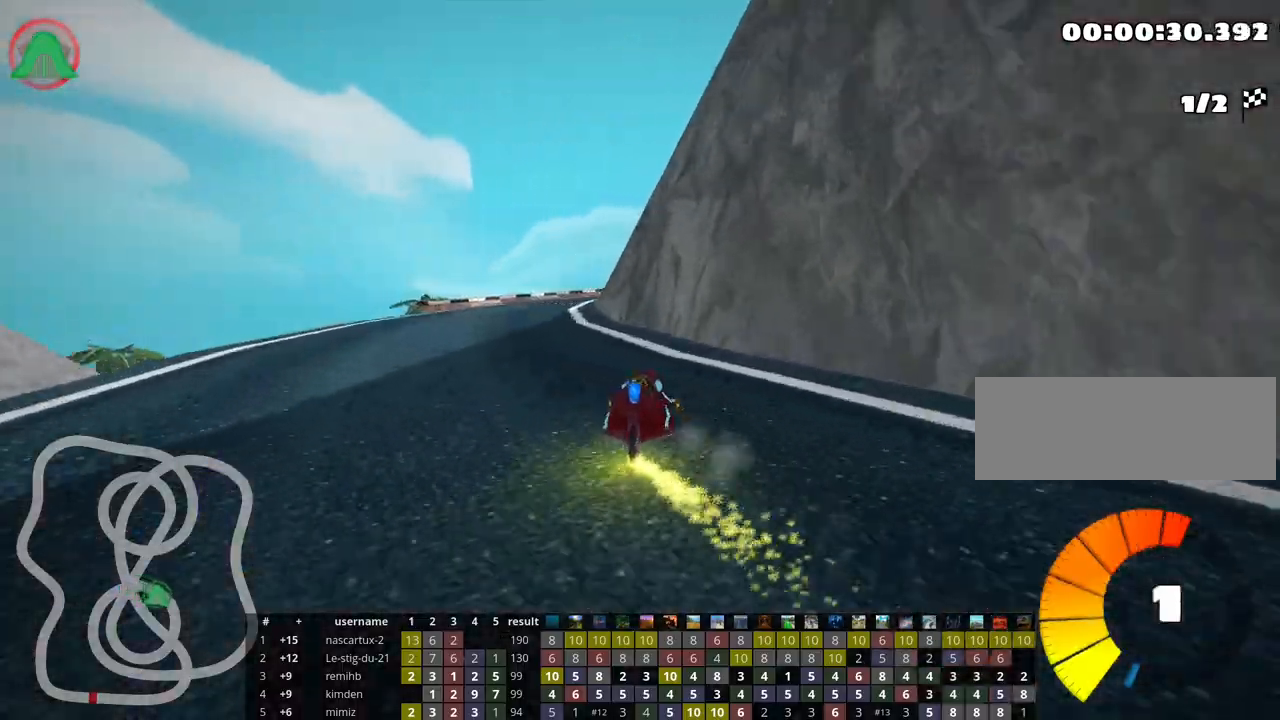
{"keys": ["right", "skid", "up"], "events": [[33, "right", "down"], [200, "right", "up"], [333, "right", "down"]]}
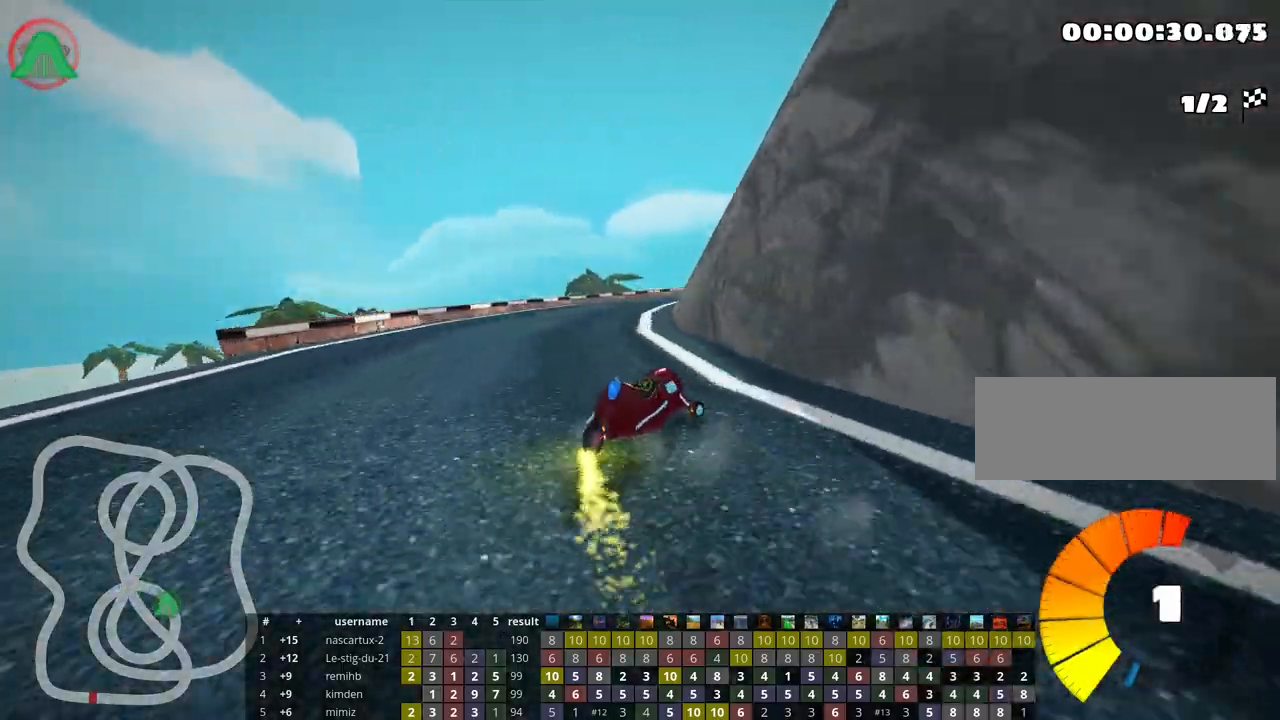
{"keys": ["left", "skid", "up"], "events": [[433, "left", "down"], [500, "right", "up"]]}
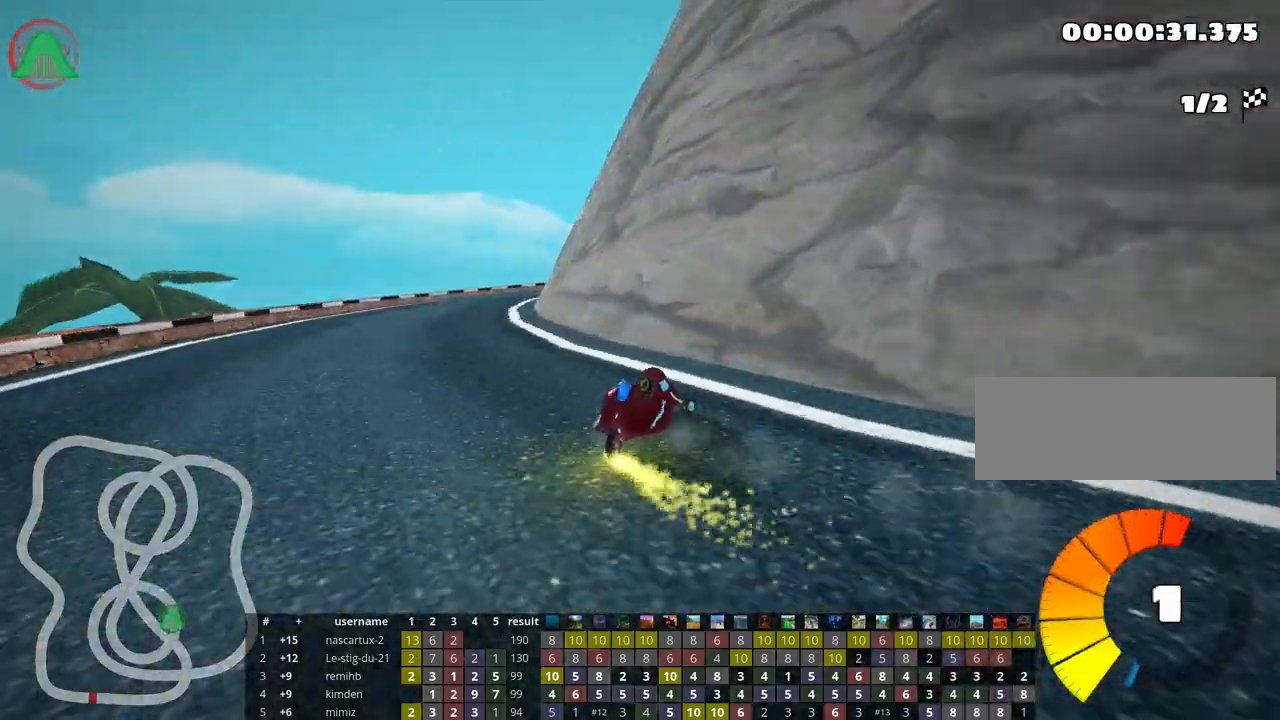
{"keys": ["skid", "up"], "events": [[67, "left", "up"]]}
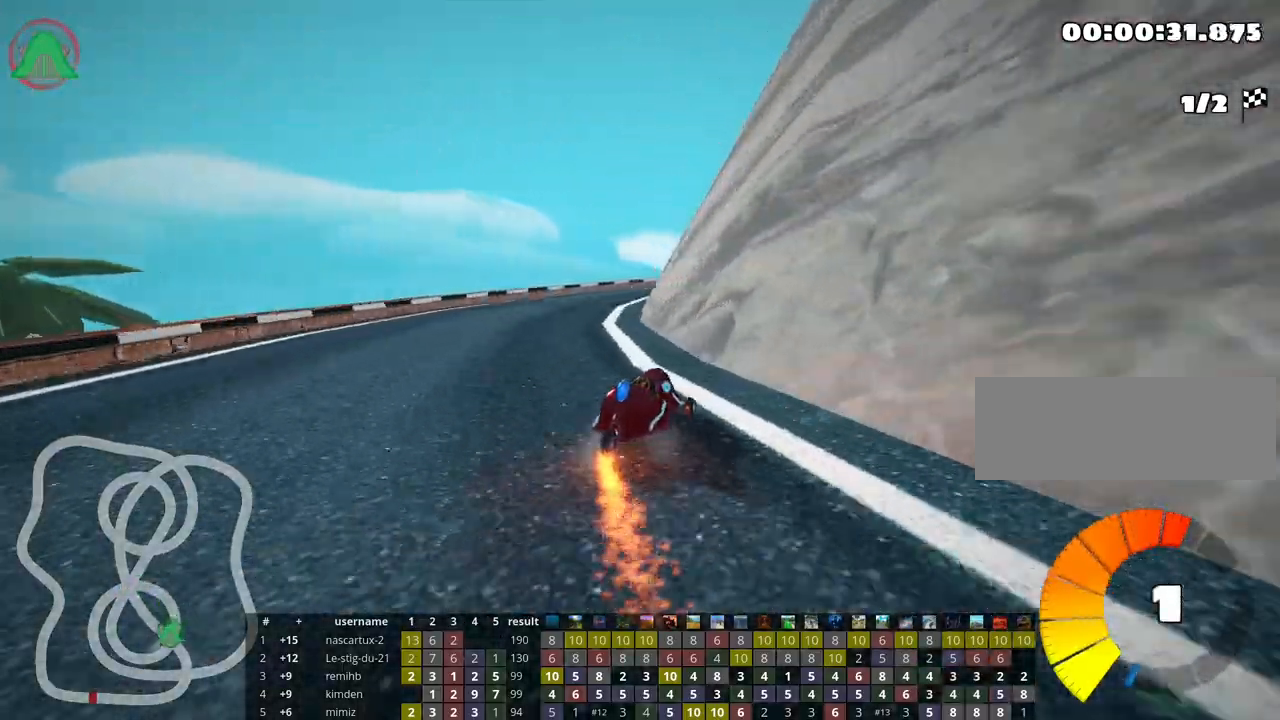
{"keys": ["up"], "events": [[117, "skid", "up"]]}
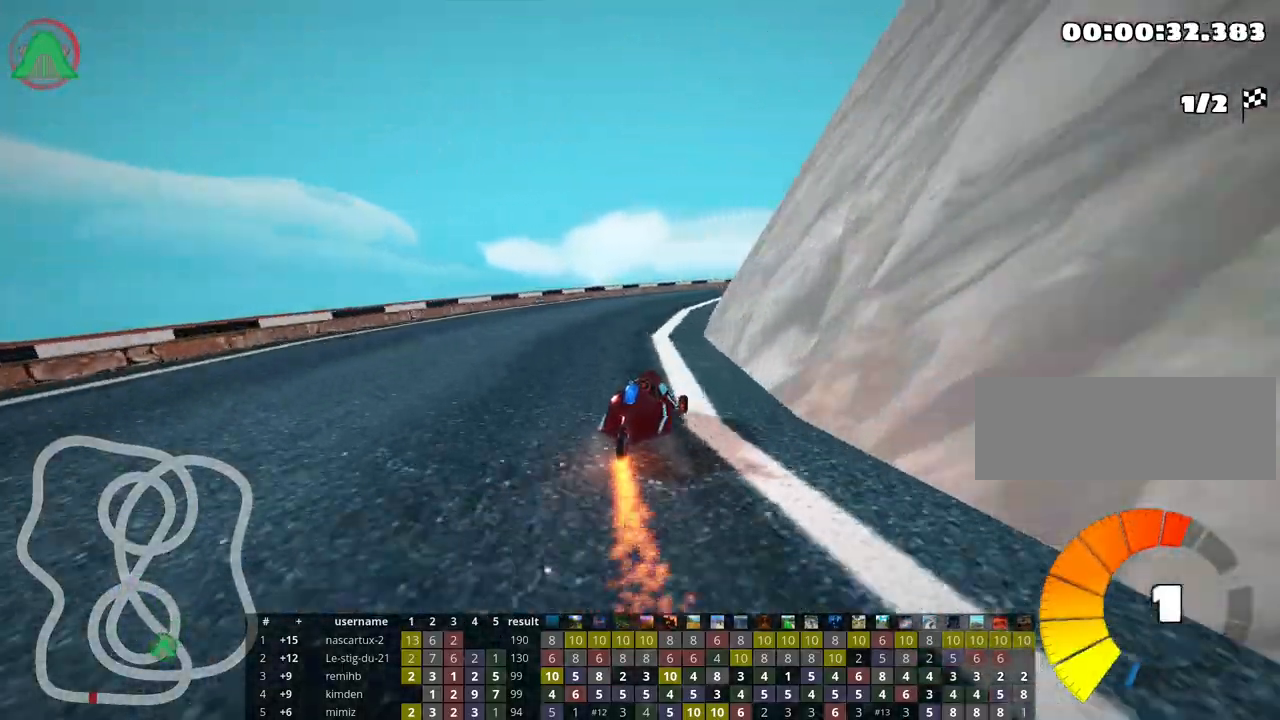
{"keys": ["skid", "up"], "events": [[117, "skid", "down"], [150, "right", "down"], [483, "right", "up"]]}
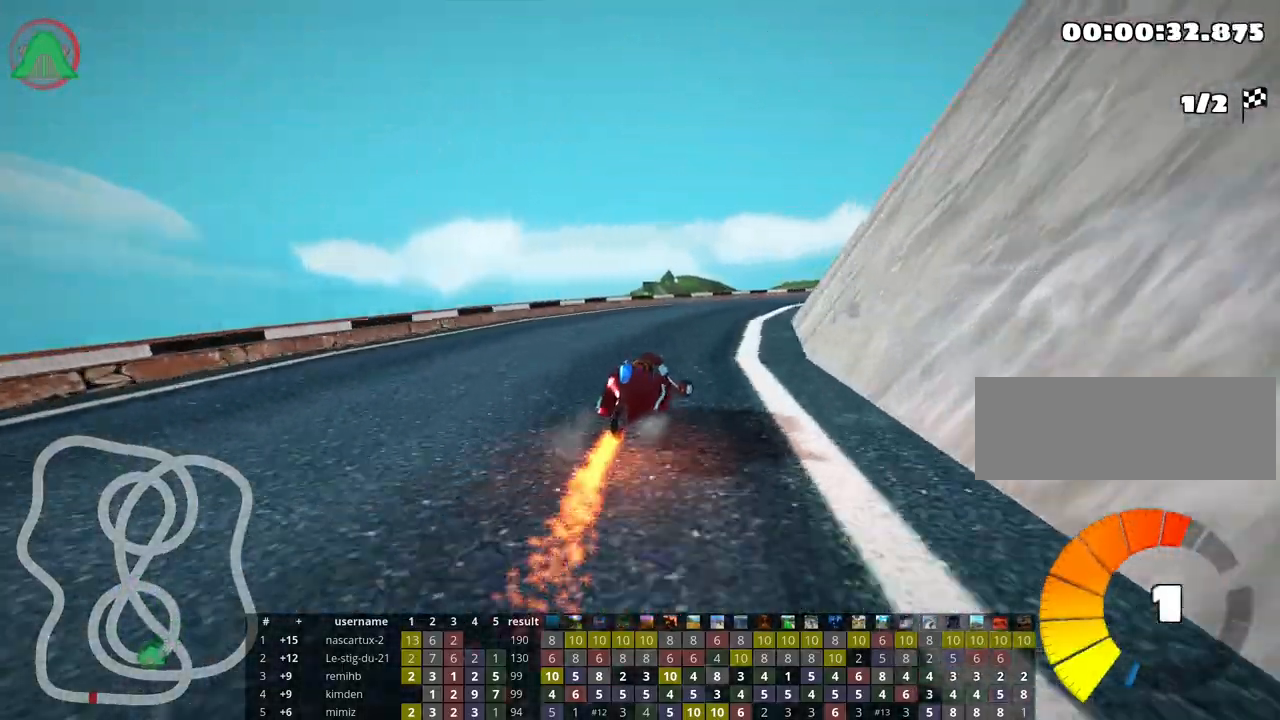
{"keys": ["right", "skid", "up"], "events": [[117, "right", "down"], [233, "right", "up"], [317, "right", "down"]]}
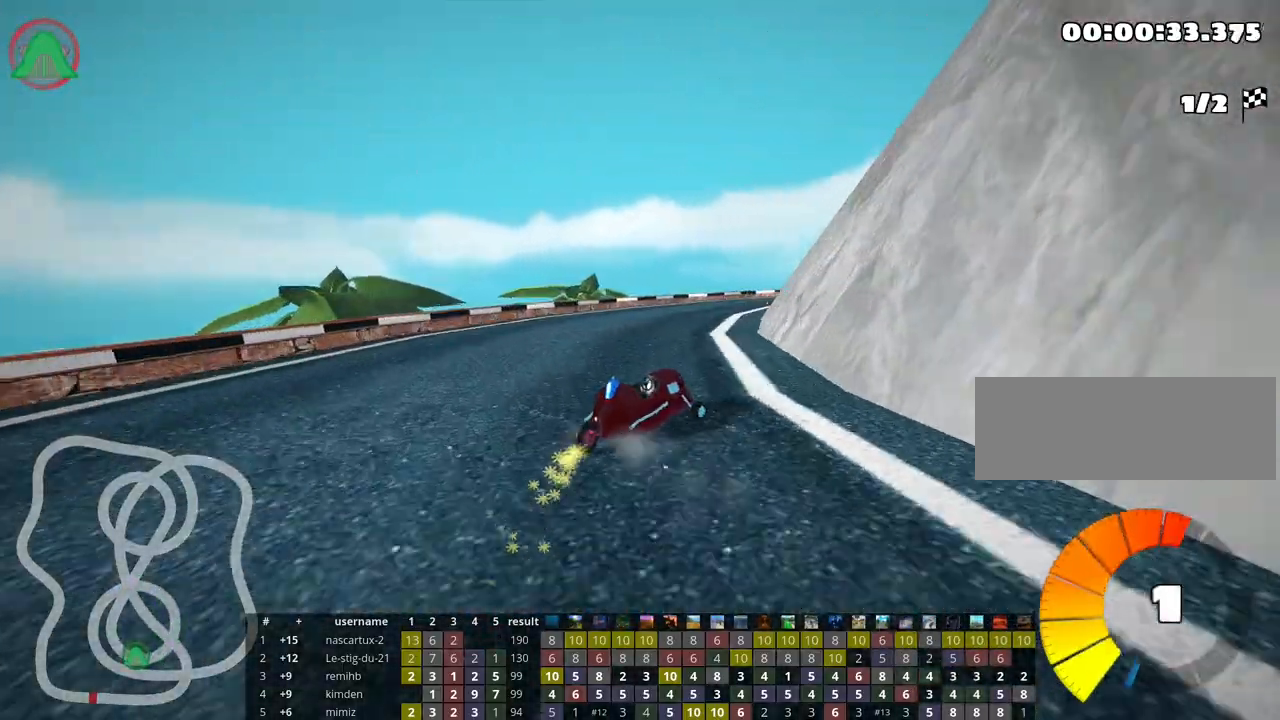
{"keys": ["right", "skid", "up"], "events": []}
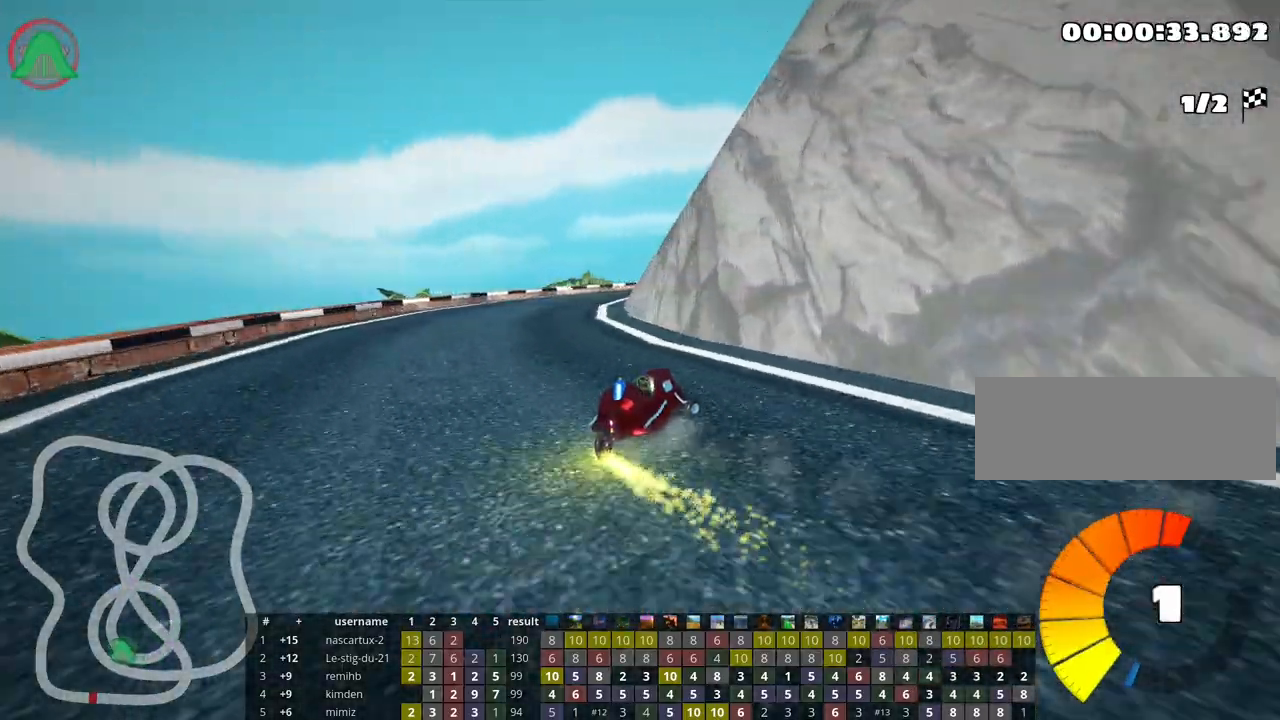
{"keys": ["right", "skid", "up"], "events": [[317, "nitro", "down"], [383, "nitro", "up"]]}
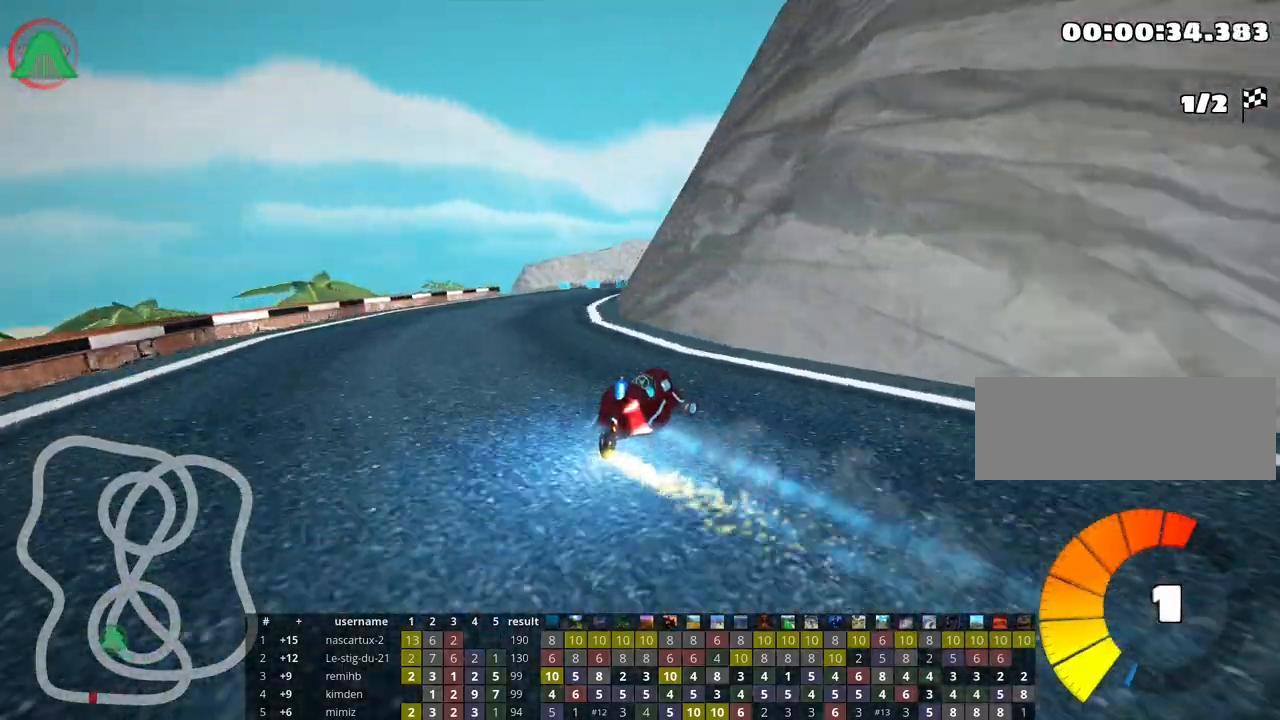
{"keys": ["left", "right", "skid", "up"], "events": [[483, "left", "down"]]}
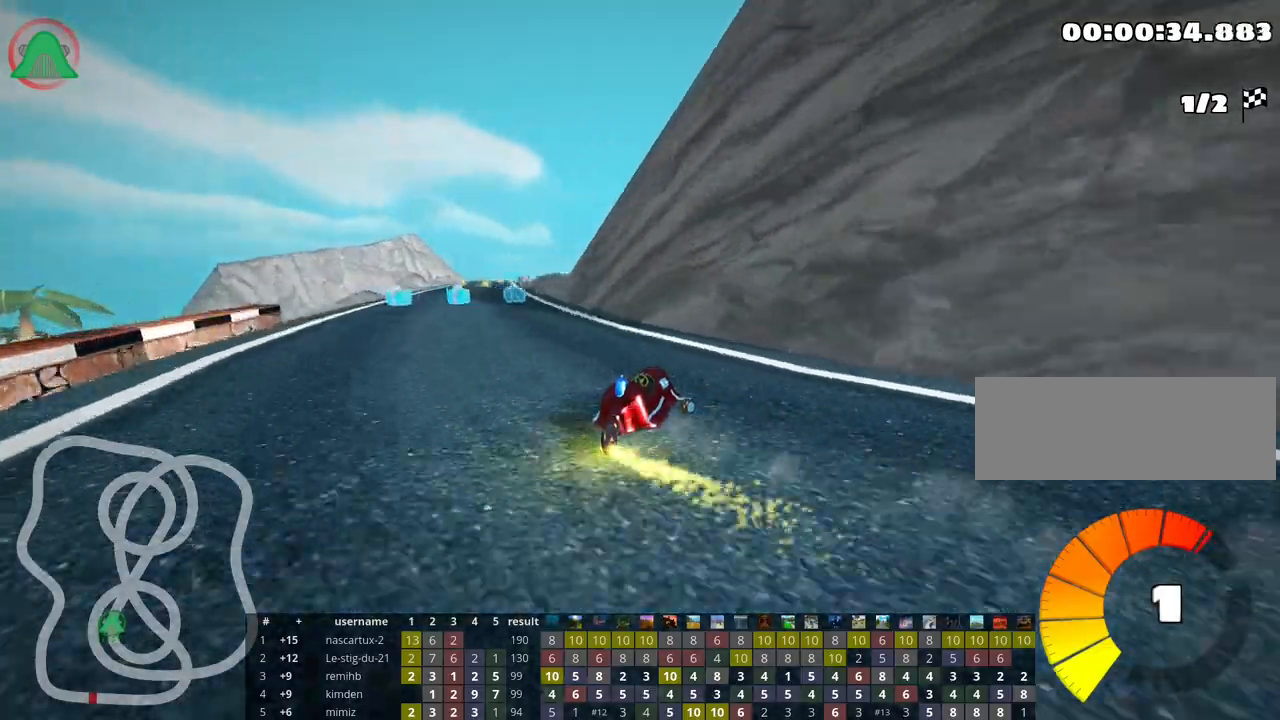
{"keys": ["left", "skid", "up"], "events": [[50, "right", "up"]]}
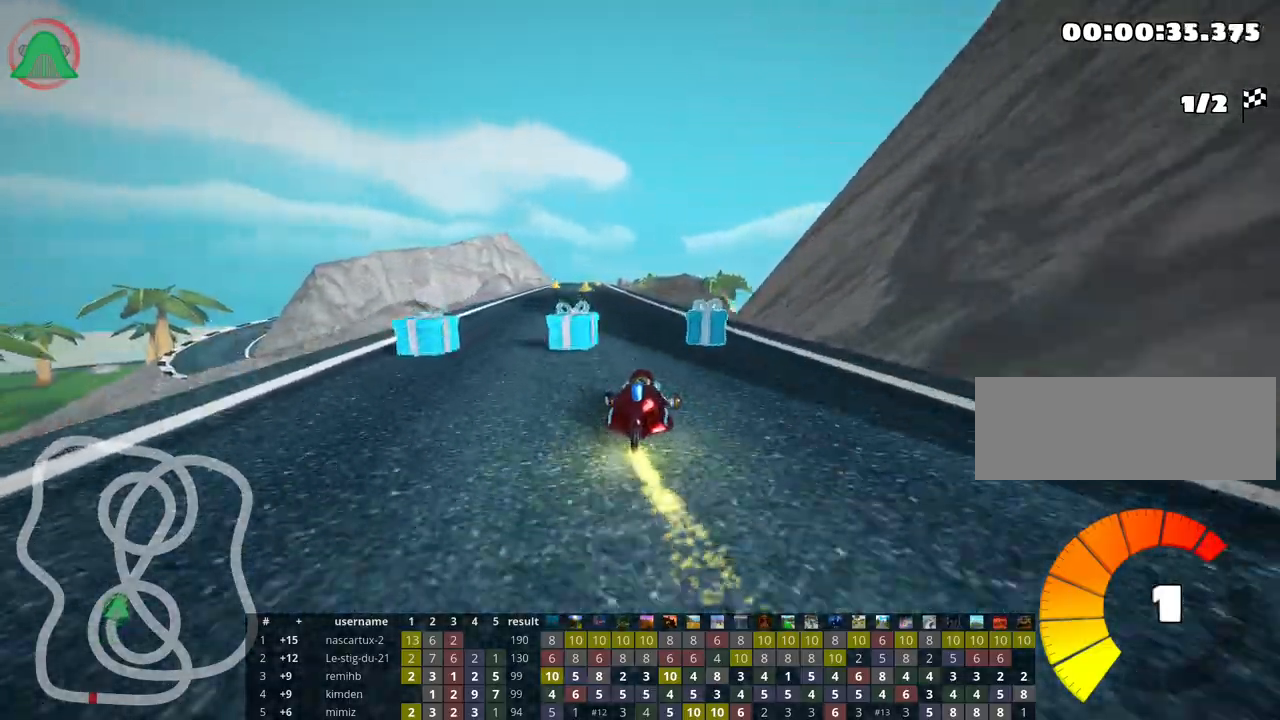
{"keys": ["left", "skid", "up"], "events": []}
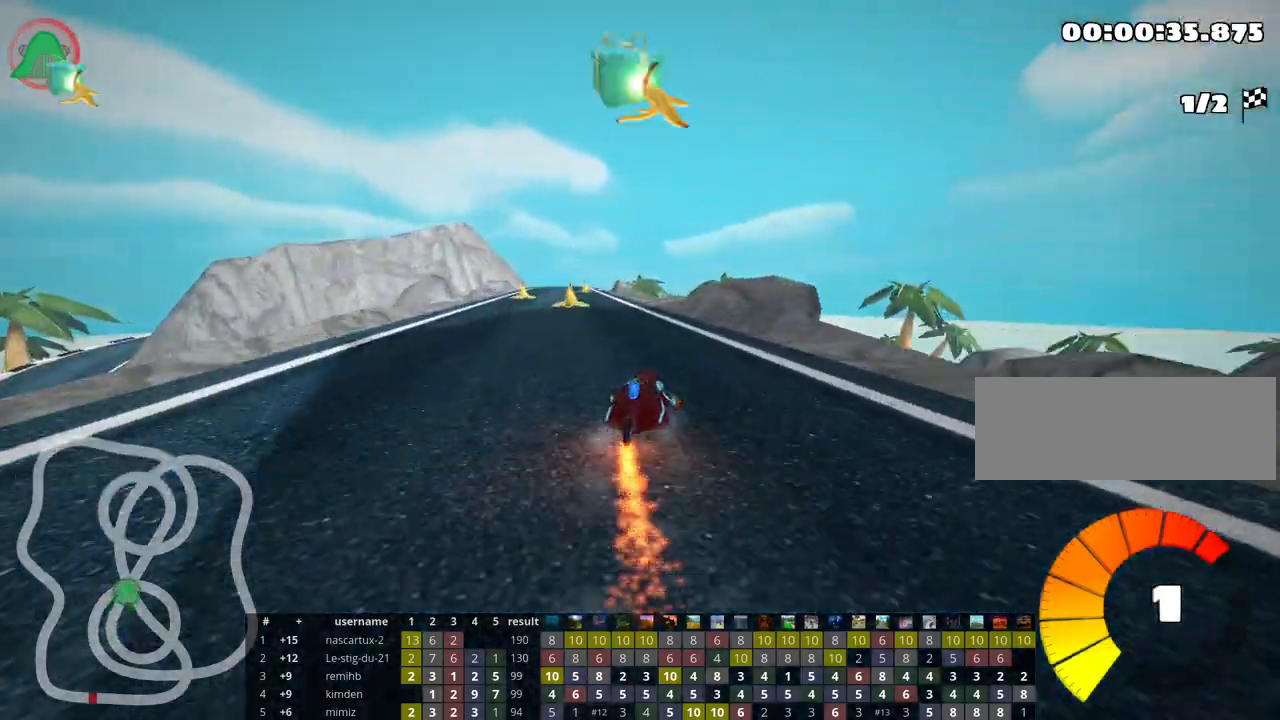
{"keys": ["left", "up"], "events": [[217, "skid", "up"]]}
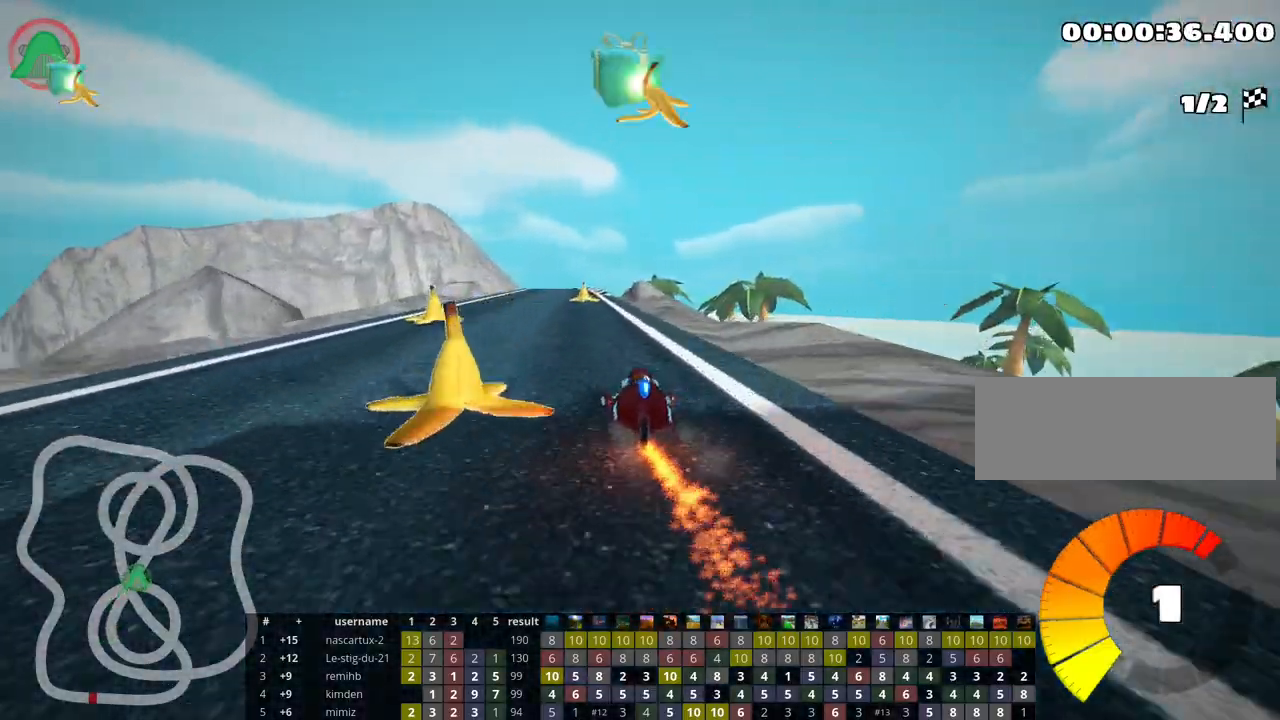
{"keys": ["right", "up"], "events": [[133, "left", "up"], [300, "right", "down"]]}
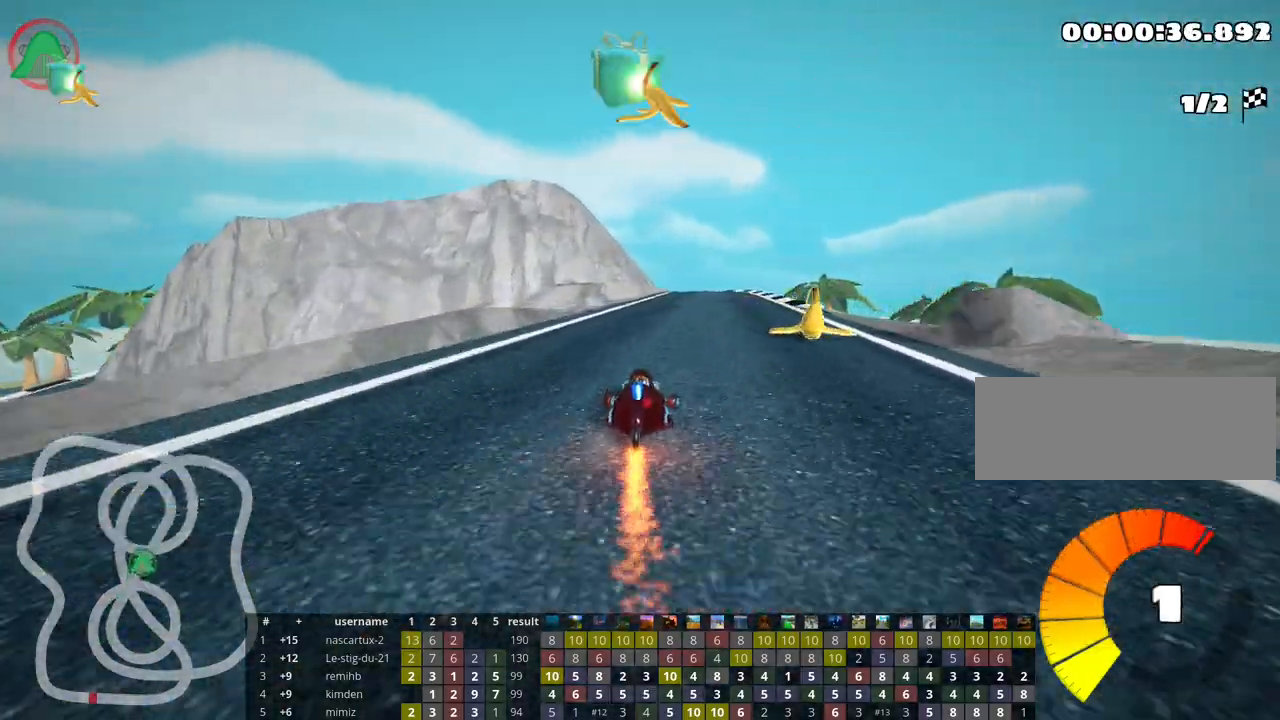
{"keys": ["right", "skid", "up"], "events": [[200, "right", "up"], [233, "left", "down"], [250, "skid", "down"], [450, "left", "up"], [483, "right", "down"]]}
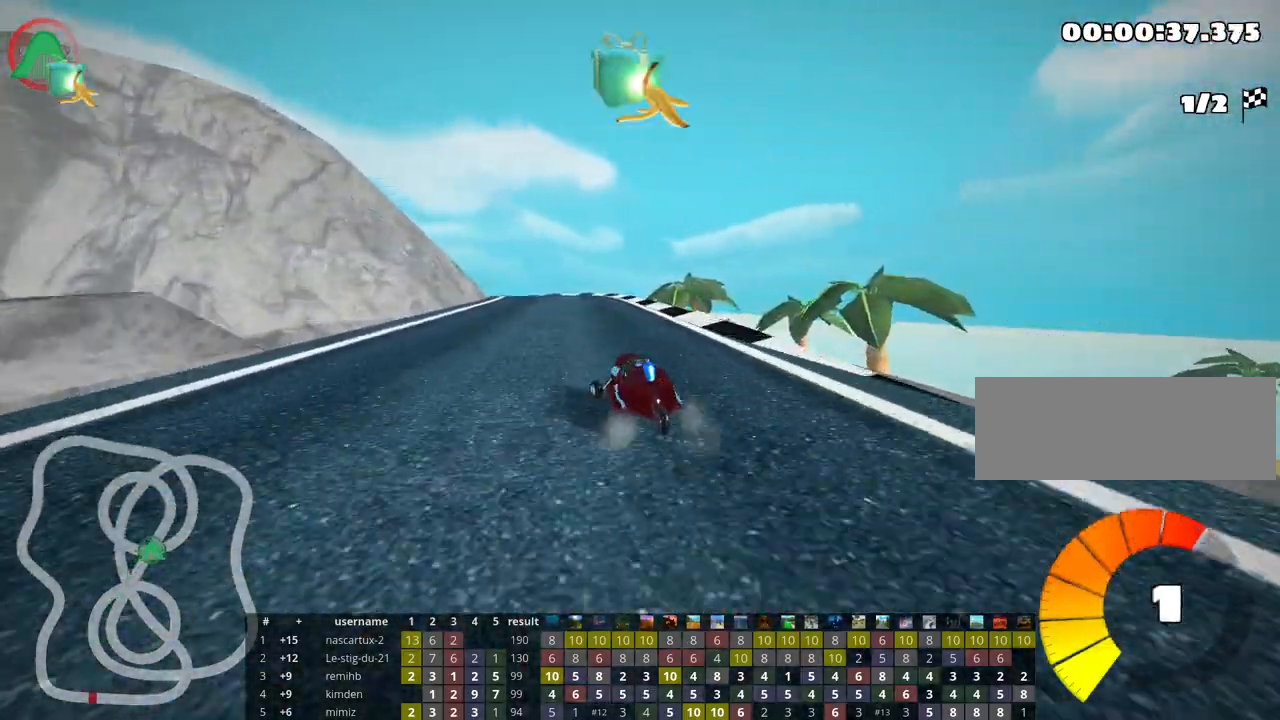
{"keys": ["right", "skid", "up"], "events": []}
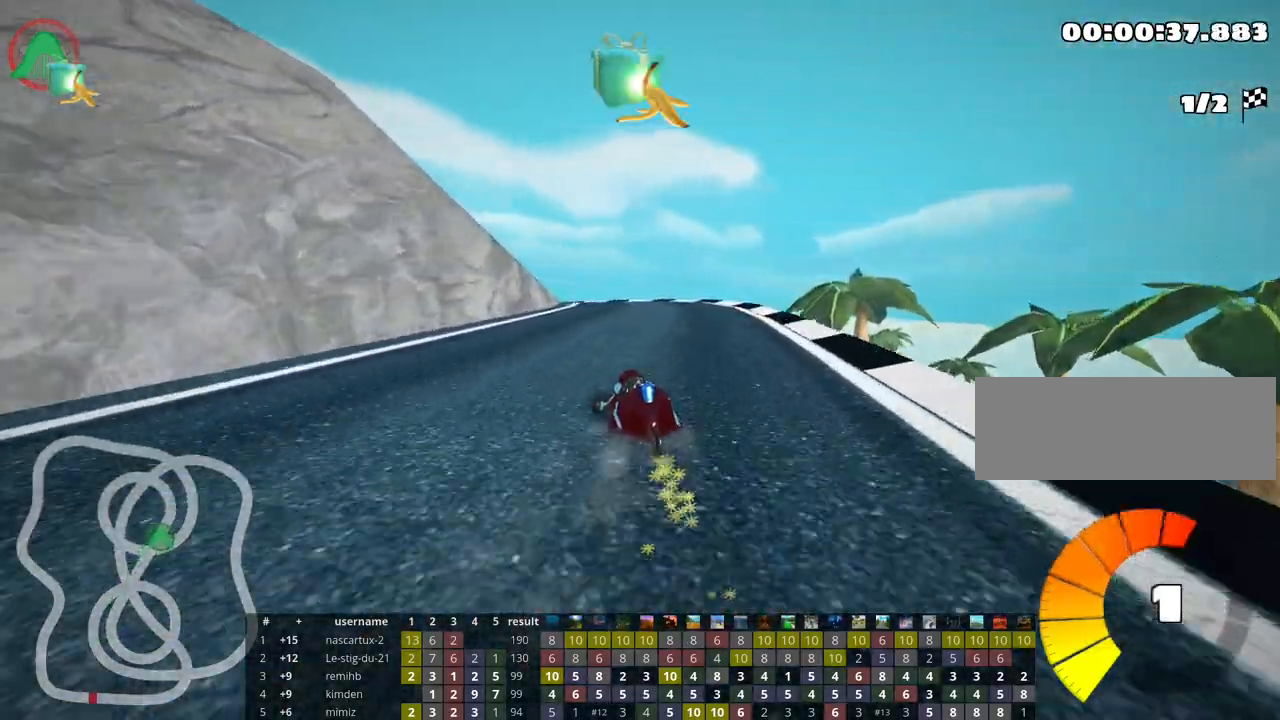
{"keys": ["skid", "up"], "events": [[250, "left", "down"], [283, "right", "up"], [433, "left", "up"]]}
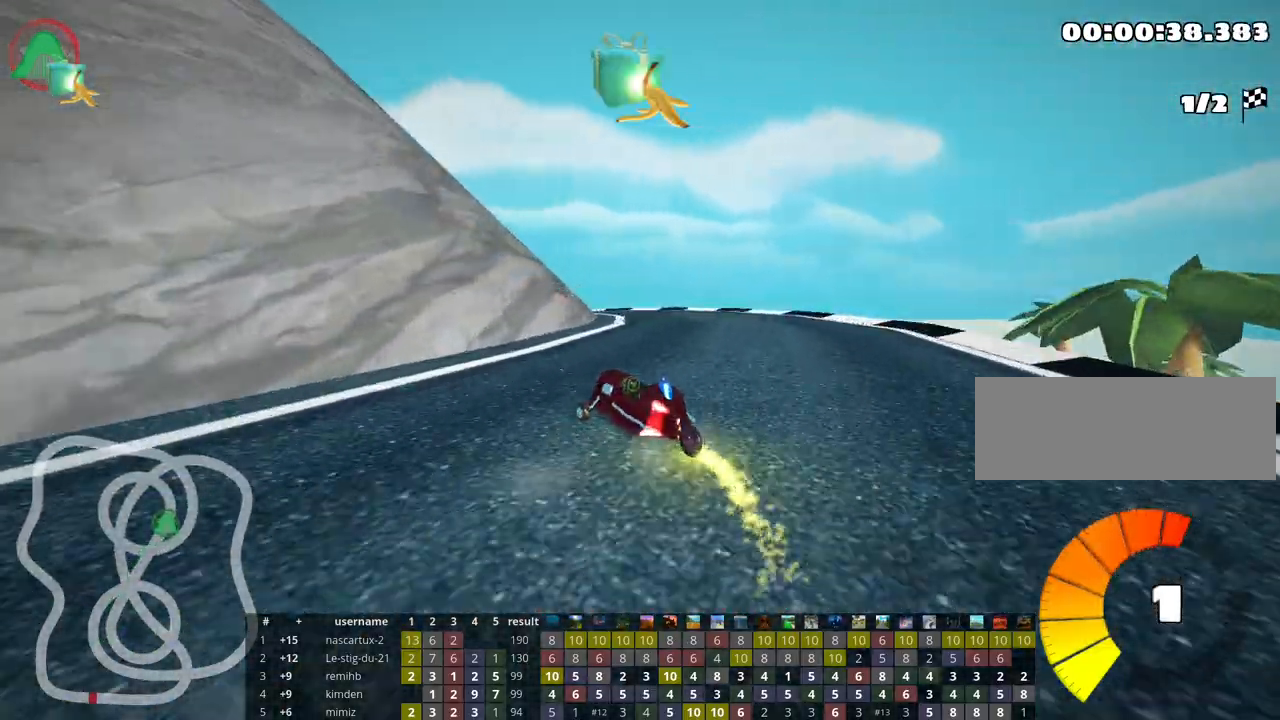
{"keys": ["skid", "up"], "events": [[117, "left", "down"], [367, "left", "up"]]}
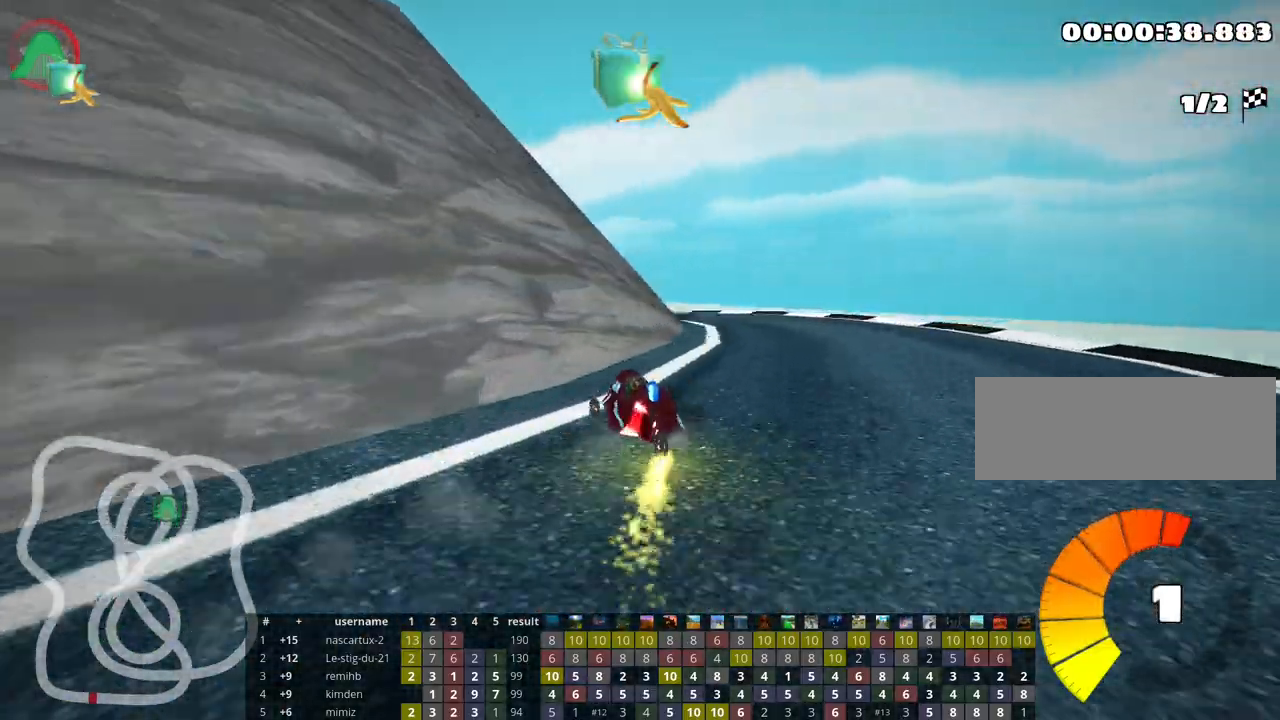
{"keys": ["left", "skid", "up"], "events": [[233, "left", "down"]]}
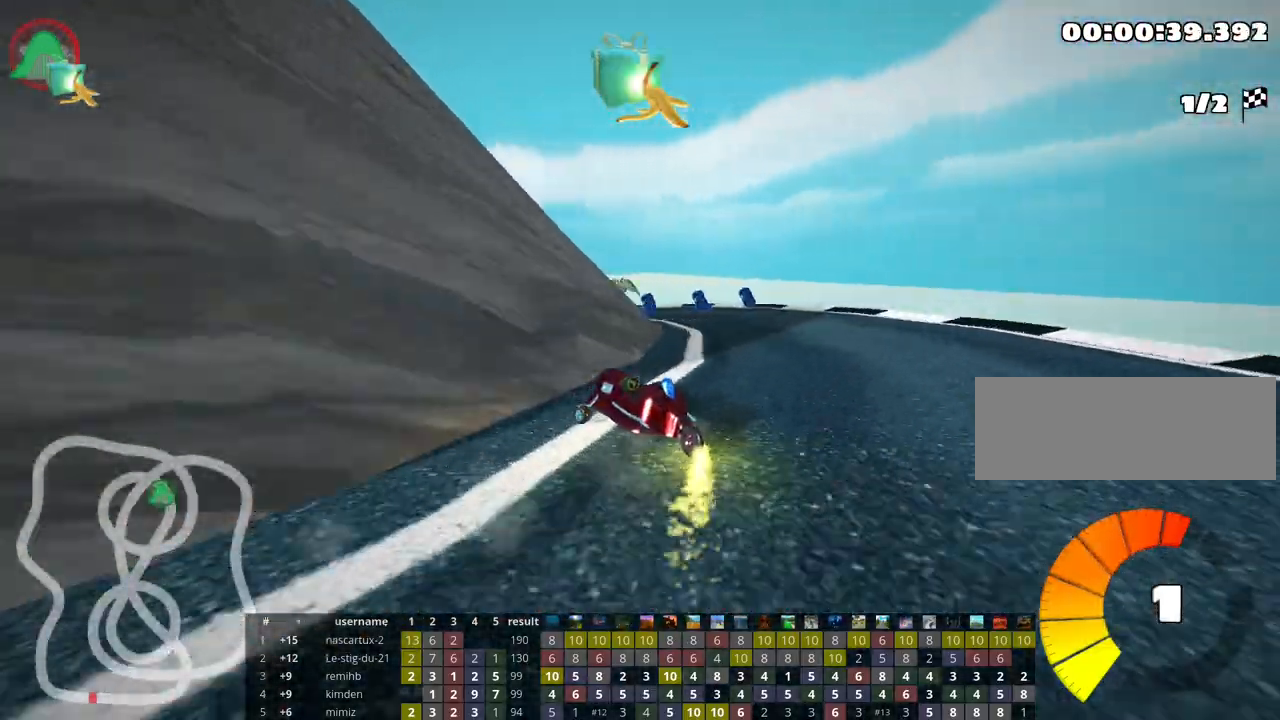
{"keys": ["left", "skid", "up"], "events": []}
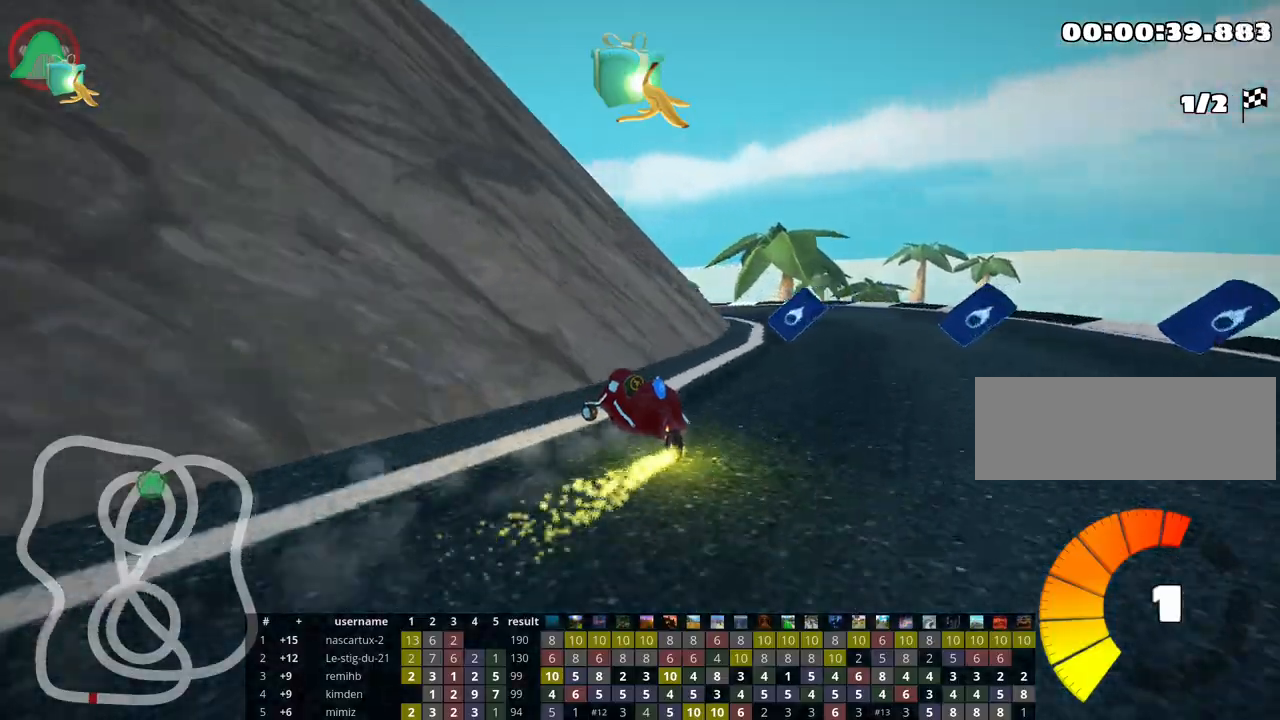
{"keys": ["up"], "events": [[183, "left", "up"], [350, "skid", "up"]]}
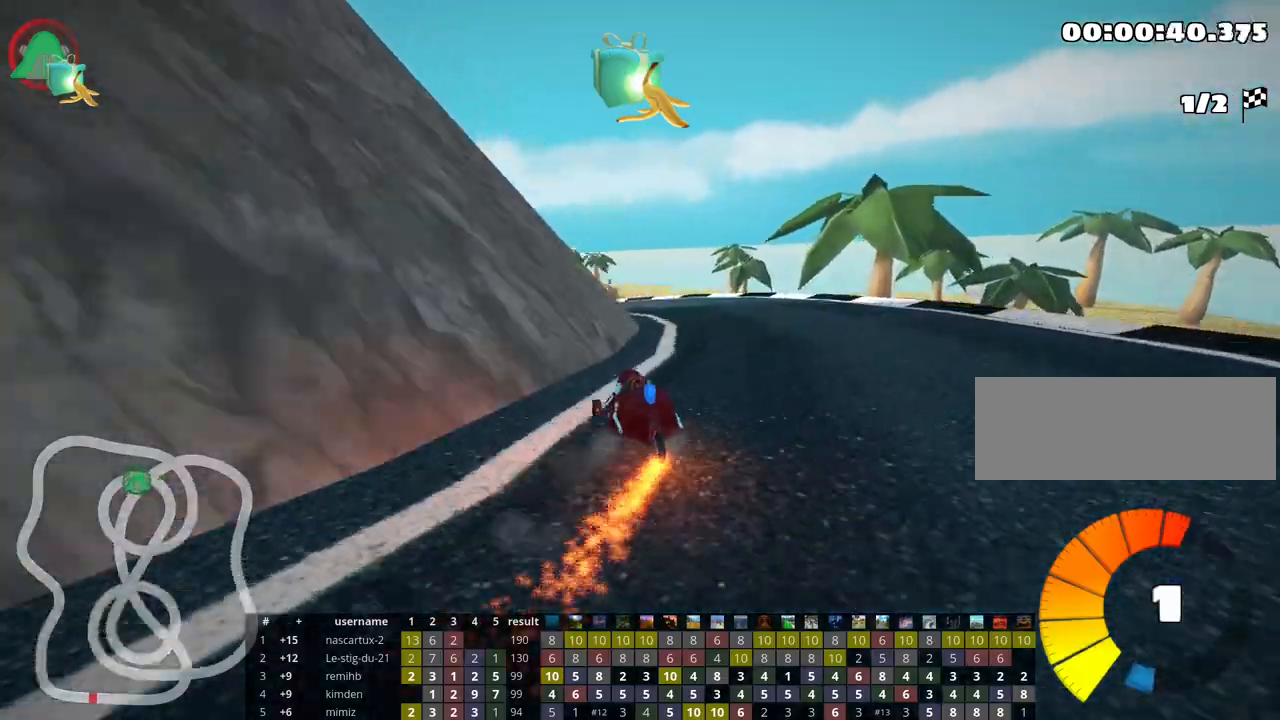
{"keys": ["left", "skid", "up"], "events": [[433, "skid", "down"], [450, "left", "down"]]}
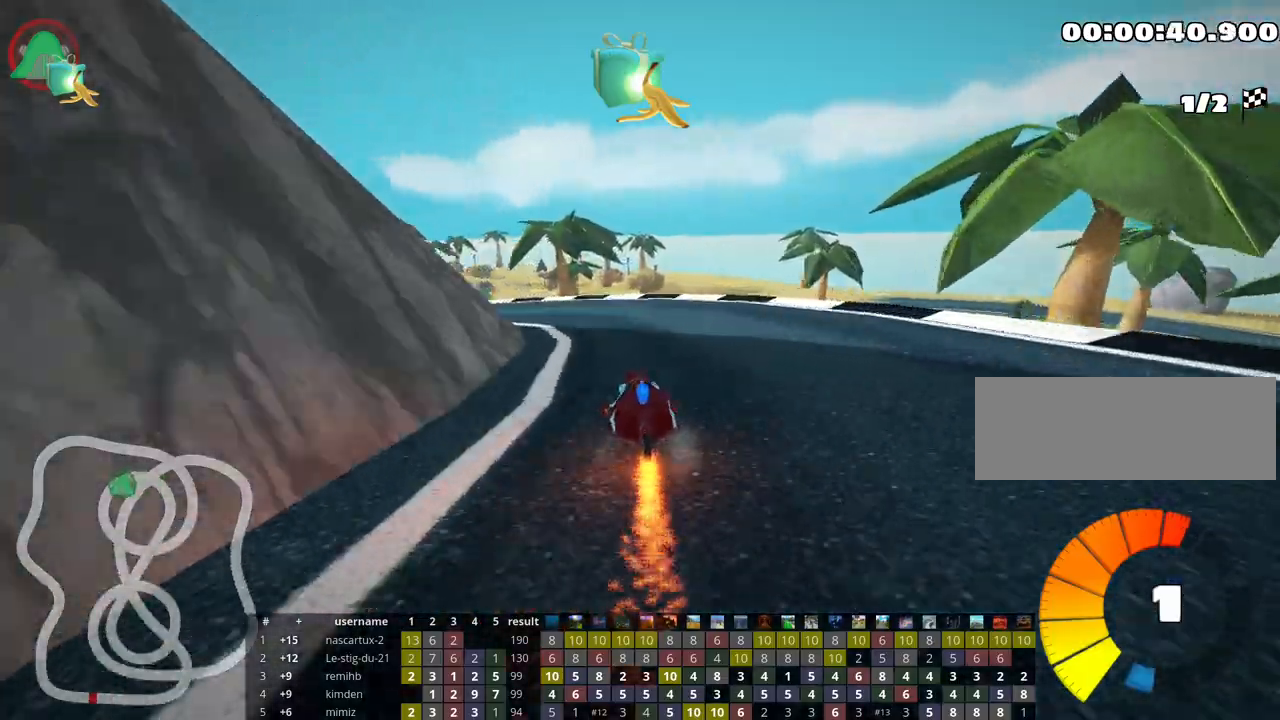
{"keys": ["left", "skid", "up"], "events": [[117, "left", "up"], [317, "left", "down"]]}
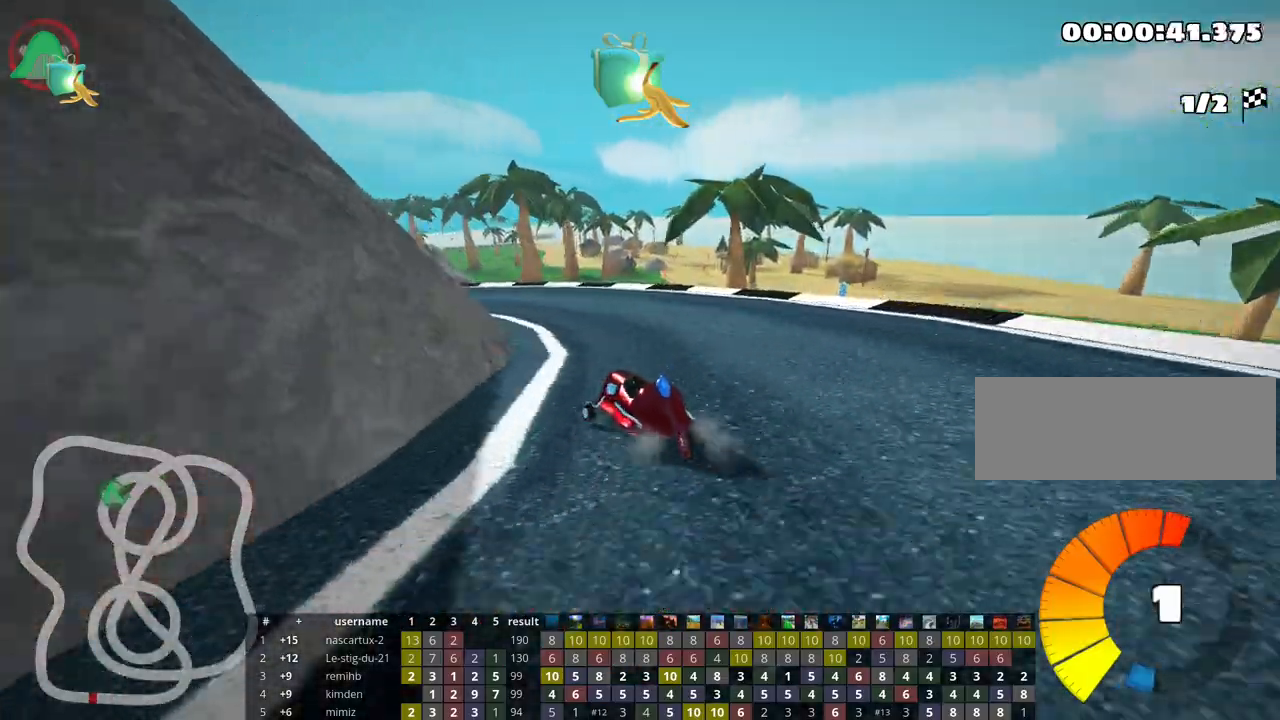
{"keys": ["skid", "up"], "events": [[367, "left", "up"]]}
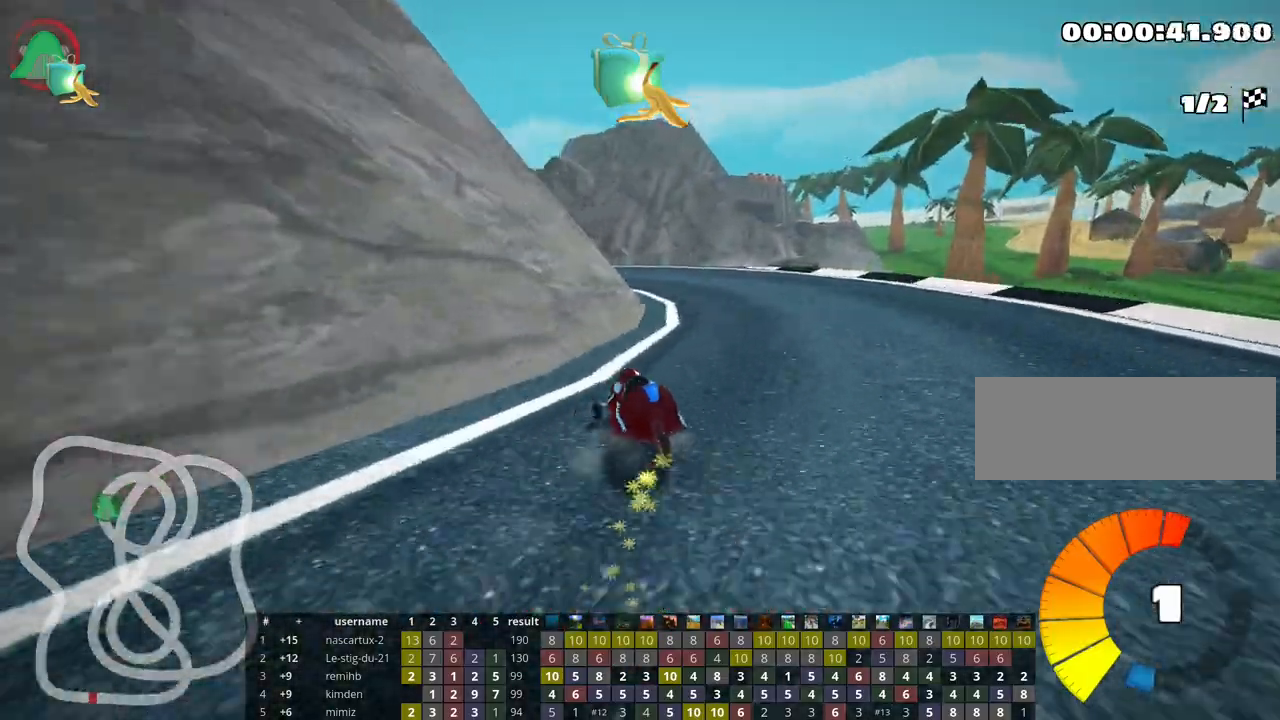
{"keys": ["left", "skid", "up"], "events": [[100, "left", "down"]]}
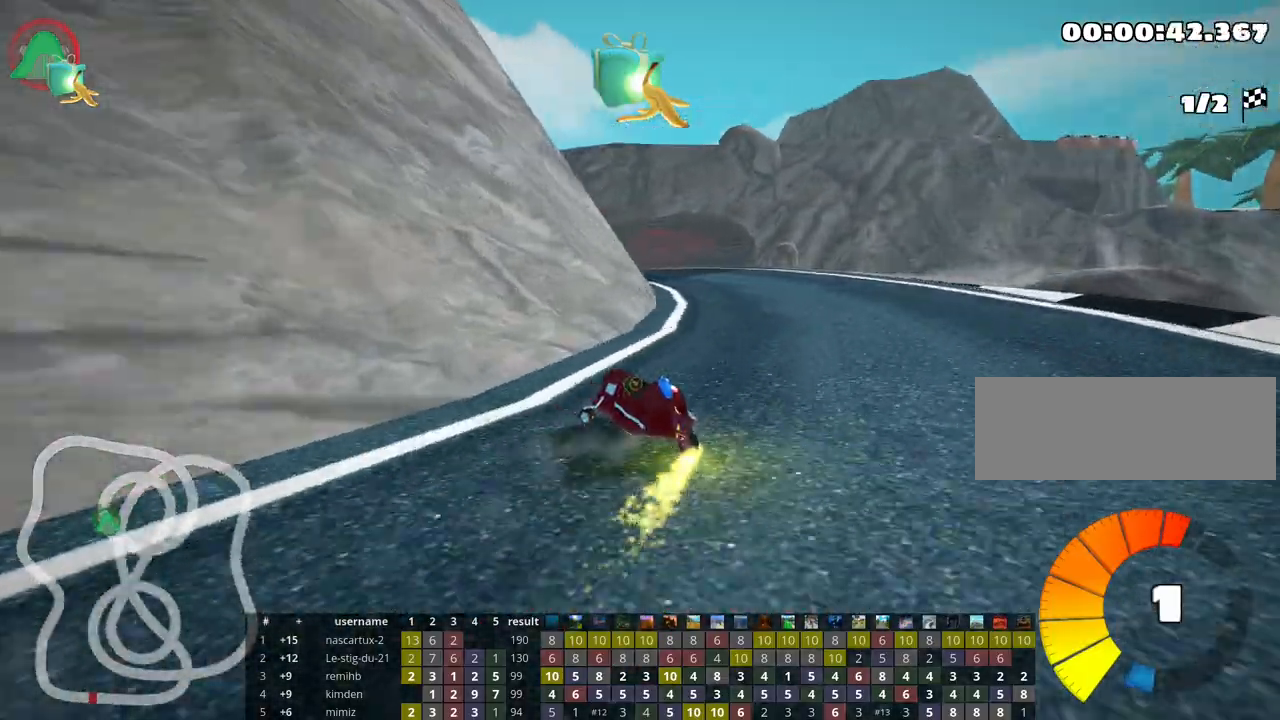
{"keys": ["left", "skid", "up"], "events": [[117, "right", "down"], [150, "left", "up"], [367, "left", "down"], [417, "right", "up"]]}
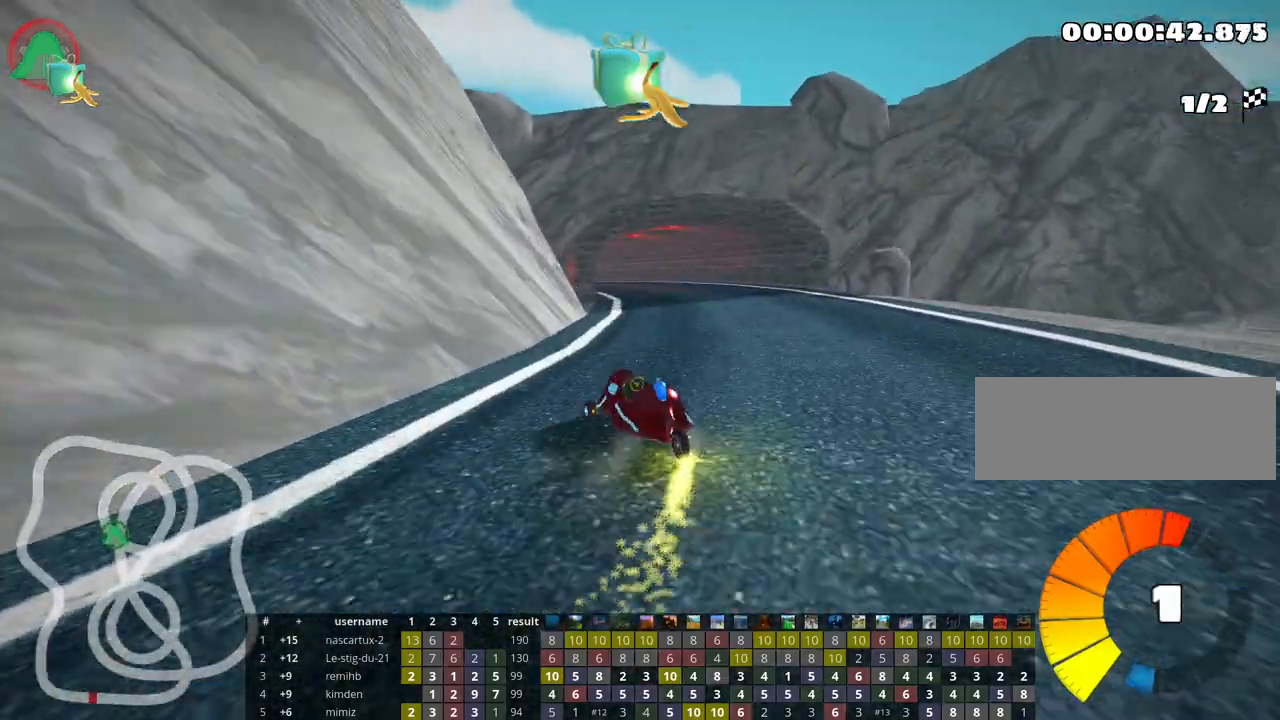
{"keys": ["right", "skid", "up"], "events": [[400, "left", "up"], [417, "right", "down"]]}
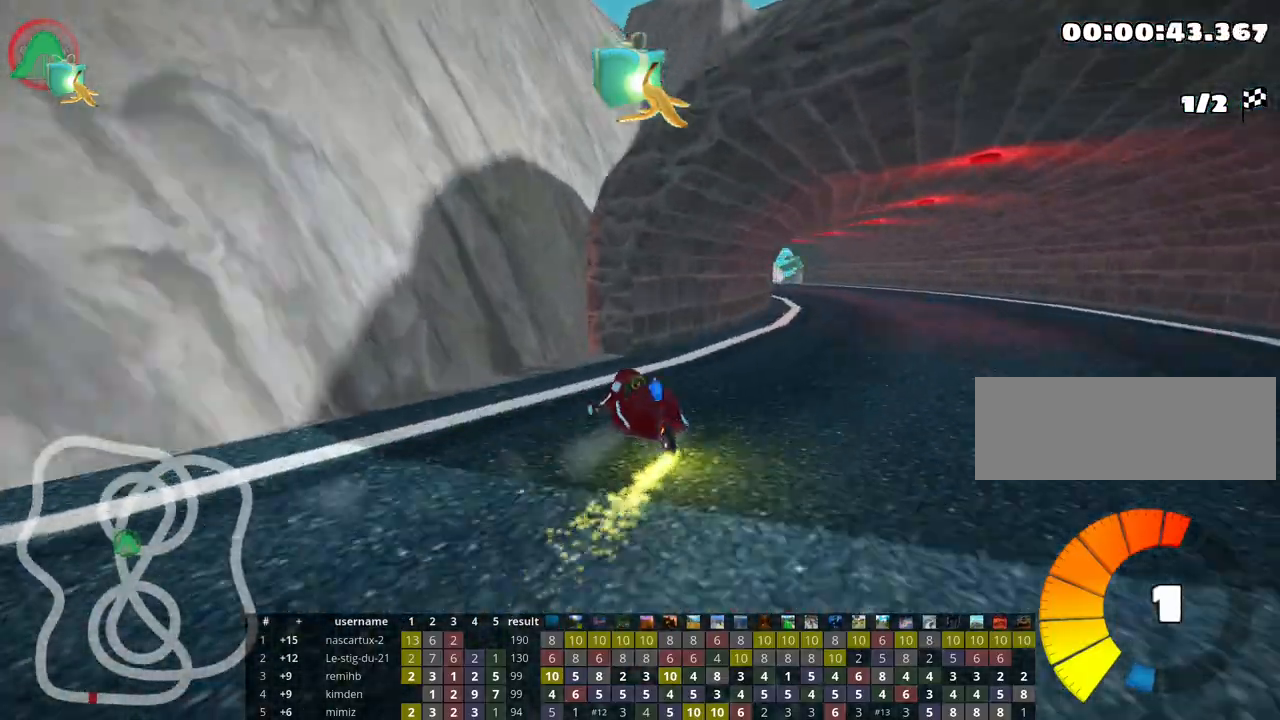
{"keys": ["right", "skid", "up"], "events": [[33, "nitro", "down"], [83, "right", "up"], [133, "nitro", "up"], [217, "right", "down"]]}
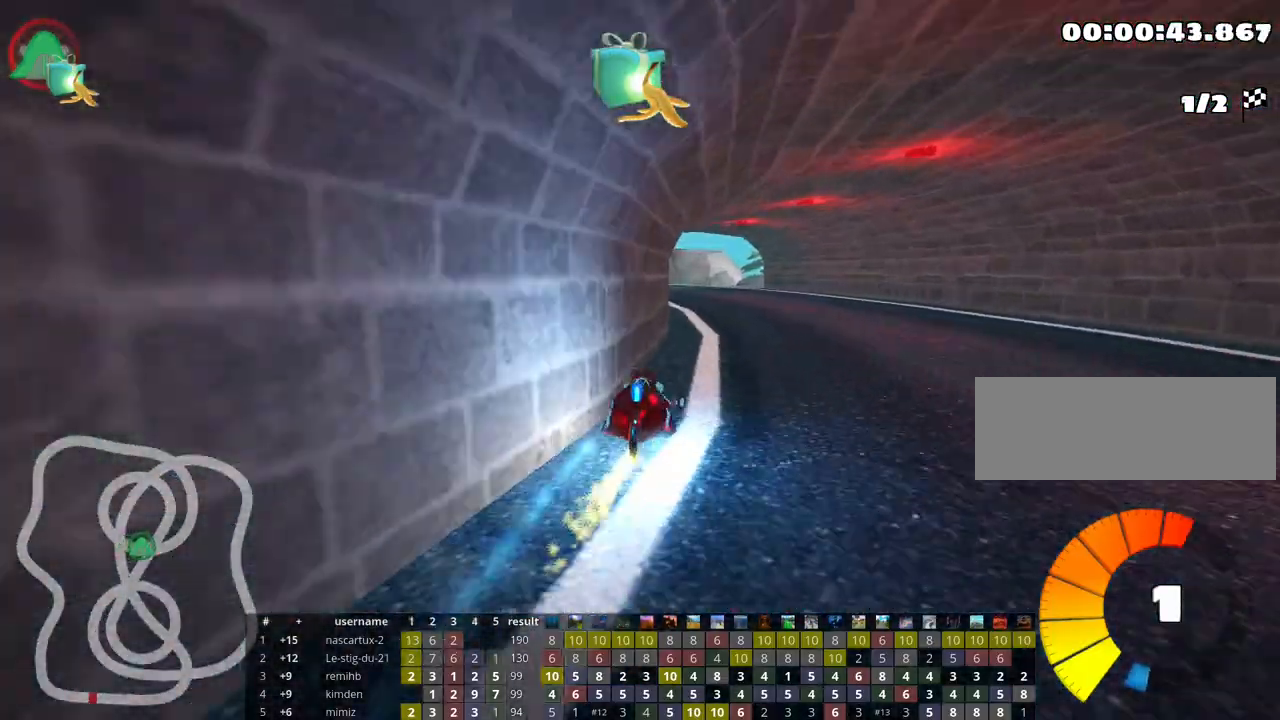
{"keys": ["left", "skid", "up"], "events": [[117, "left", "down"], [167, "right", "up"]]}
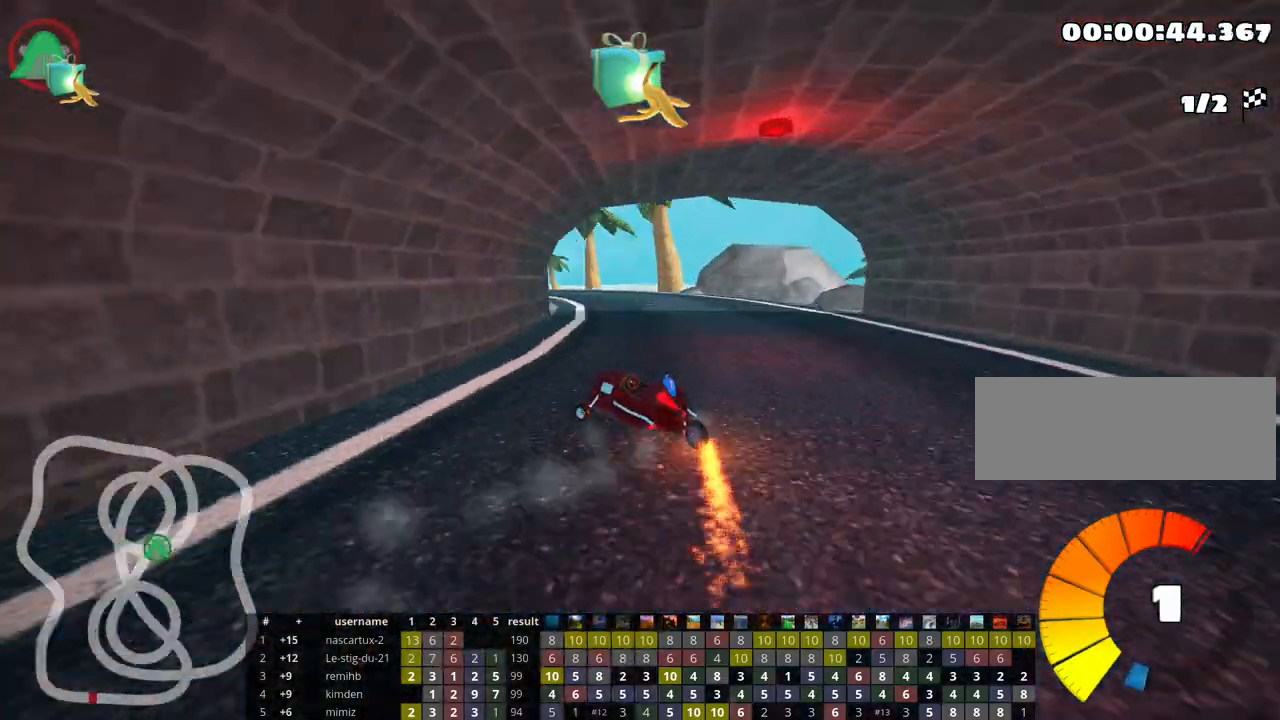
{"keys": ["up"], "events": [[183, "left", "up"], [217, "skid", "up"]]}